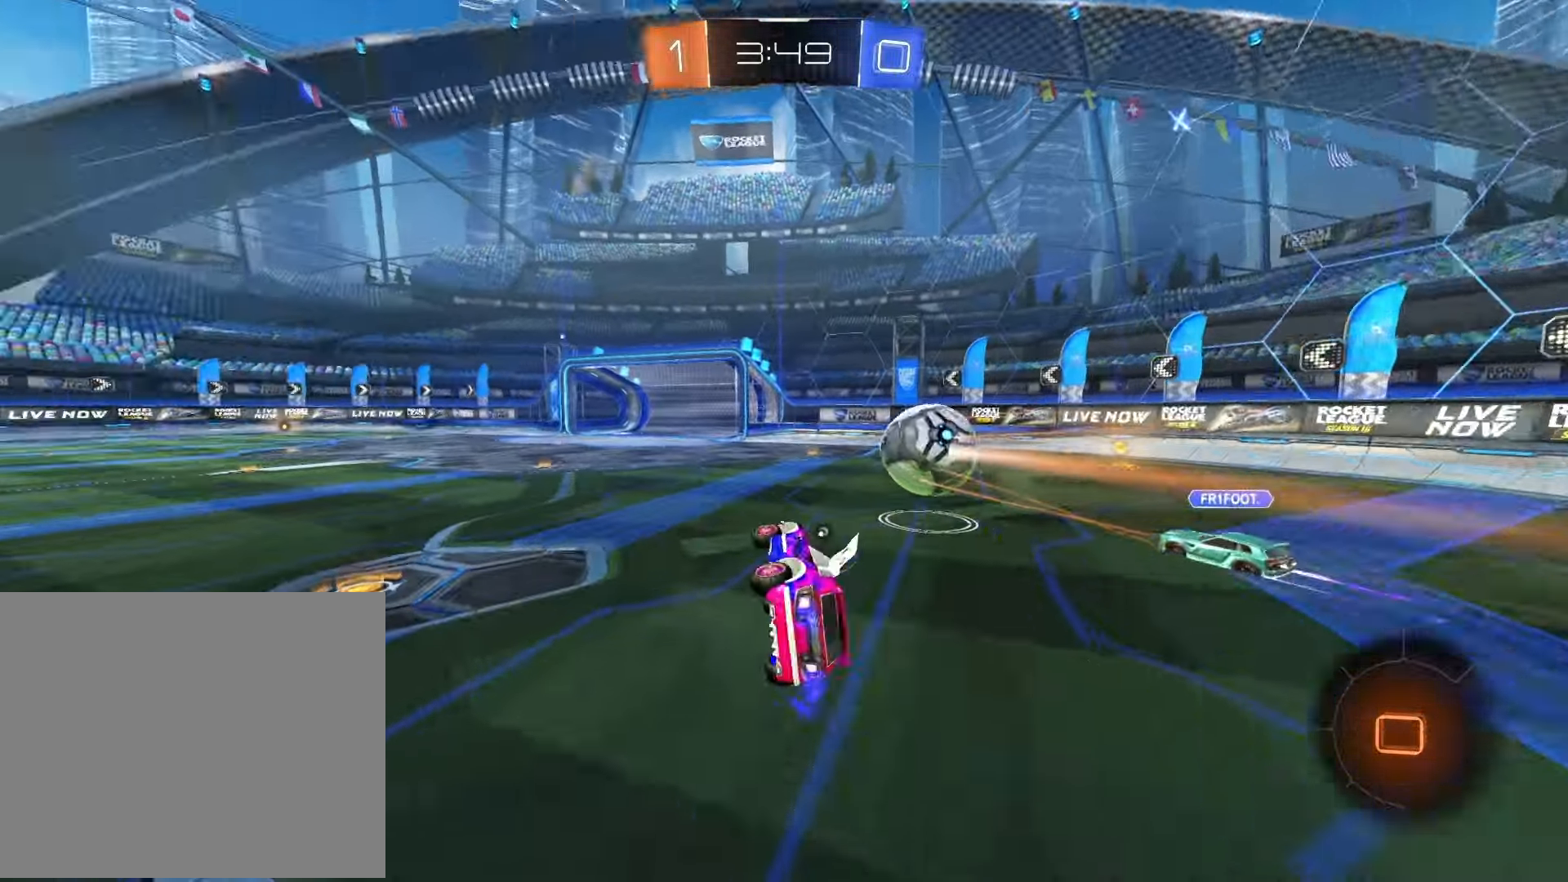
Gameplay with a controller (PlayStation layout); each line is a JSON object with the inputs held at the frame after it. "events" lists button and stick changes between this image and that frame as [ms after this image, input, new state], when the widget could be followed in between.
{"buttons": ["R2"], "left_stick": "left", "right_stick": "center", "events": [[33, "TRIANGLE", "up"], [133, "left_stick", "center"], [267, "left_stick", "left"], [383, "left_stick", "center"], [450, "left_stick", "left"]]}
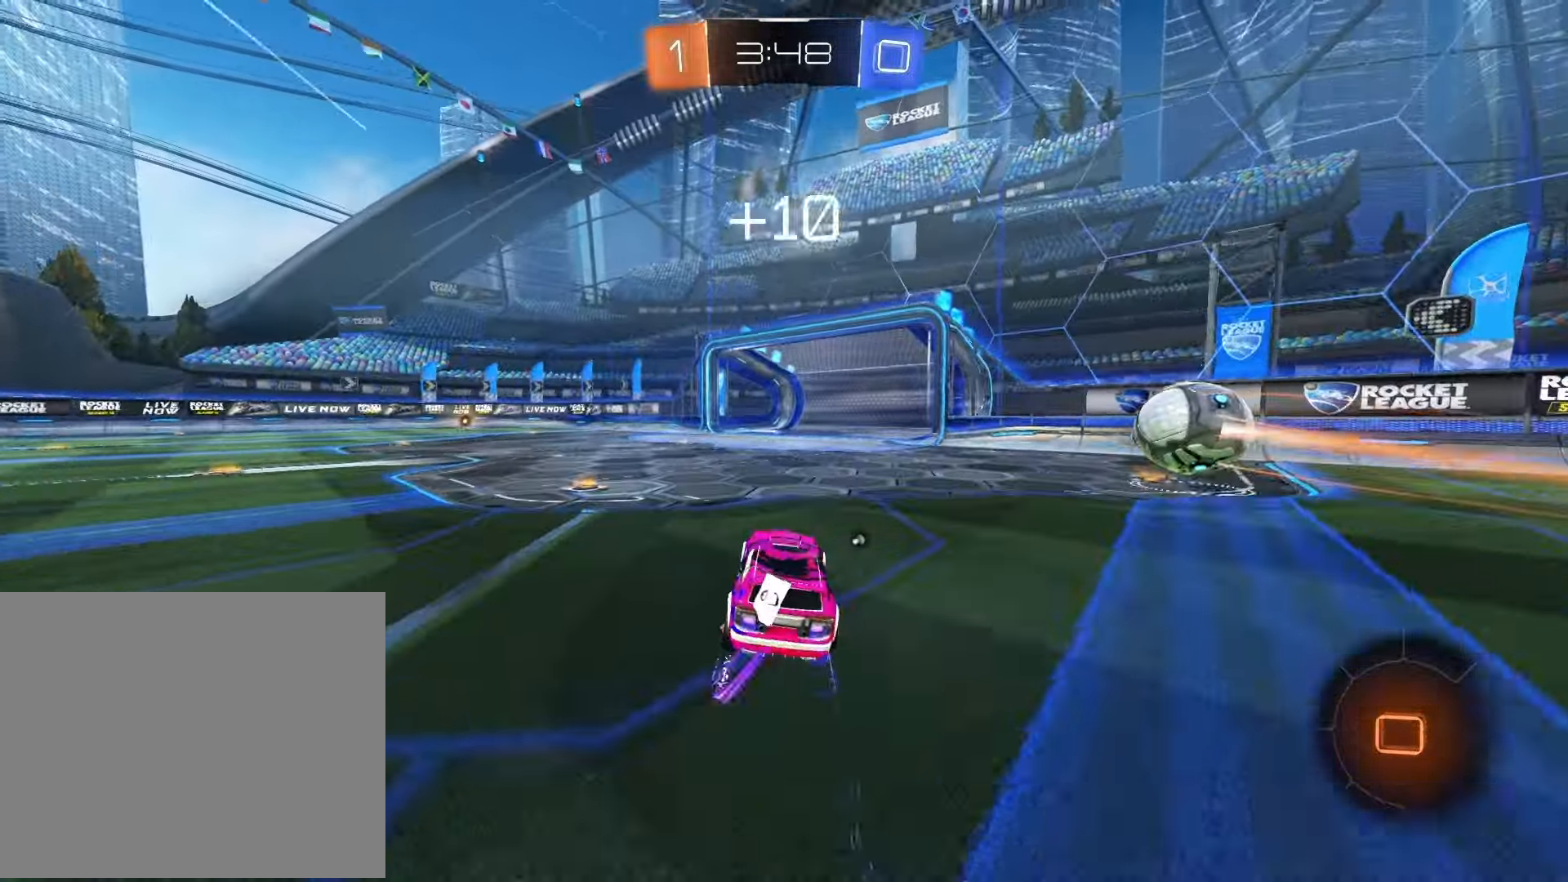
{"buttons": ["R2"], "left_stick": "left", "right_stick": "center", "events": [[17, "TRIANGLE", "down"], [133, "TRIANGLE", "up"]]}
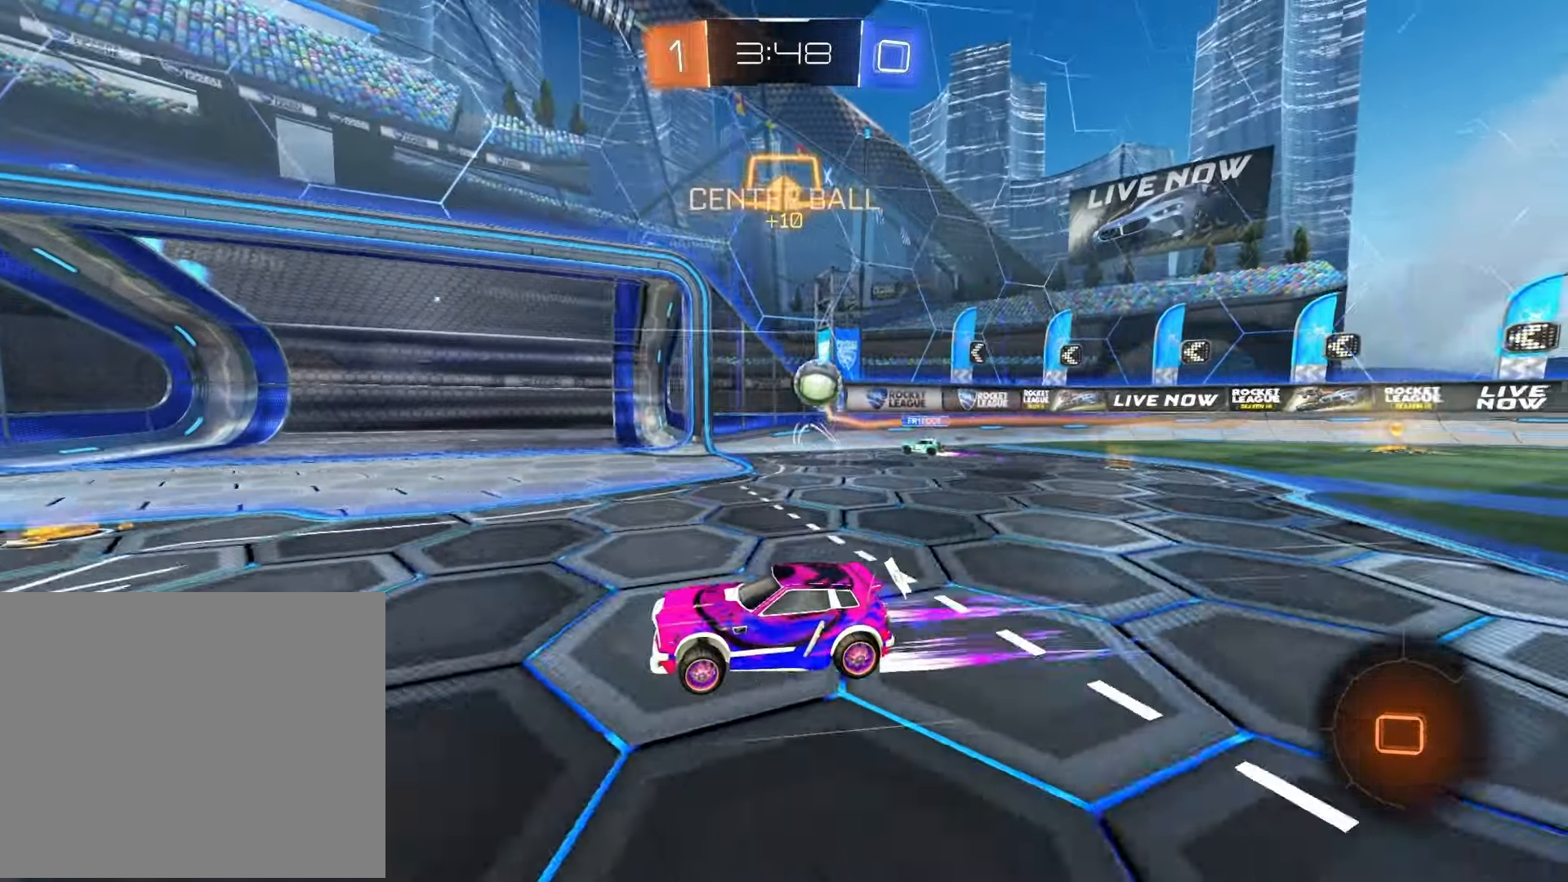
{"buttons": ["R1", "R2"], "left_stick": "left", "right_stick": "center", "events": [[150, "TRIANGLE", "down"], [217, "R1", "down"], [267, "TRIANGLE", "up"]]}
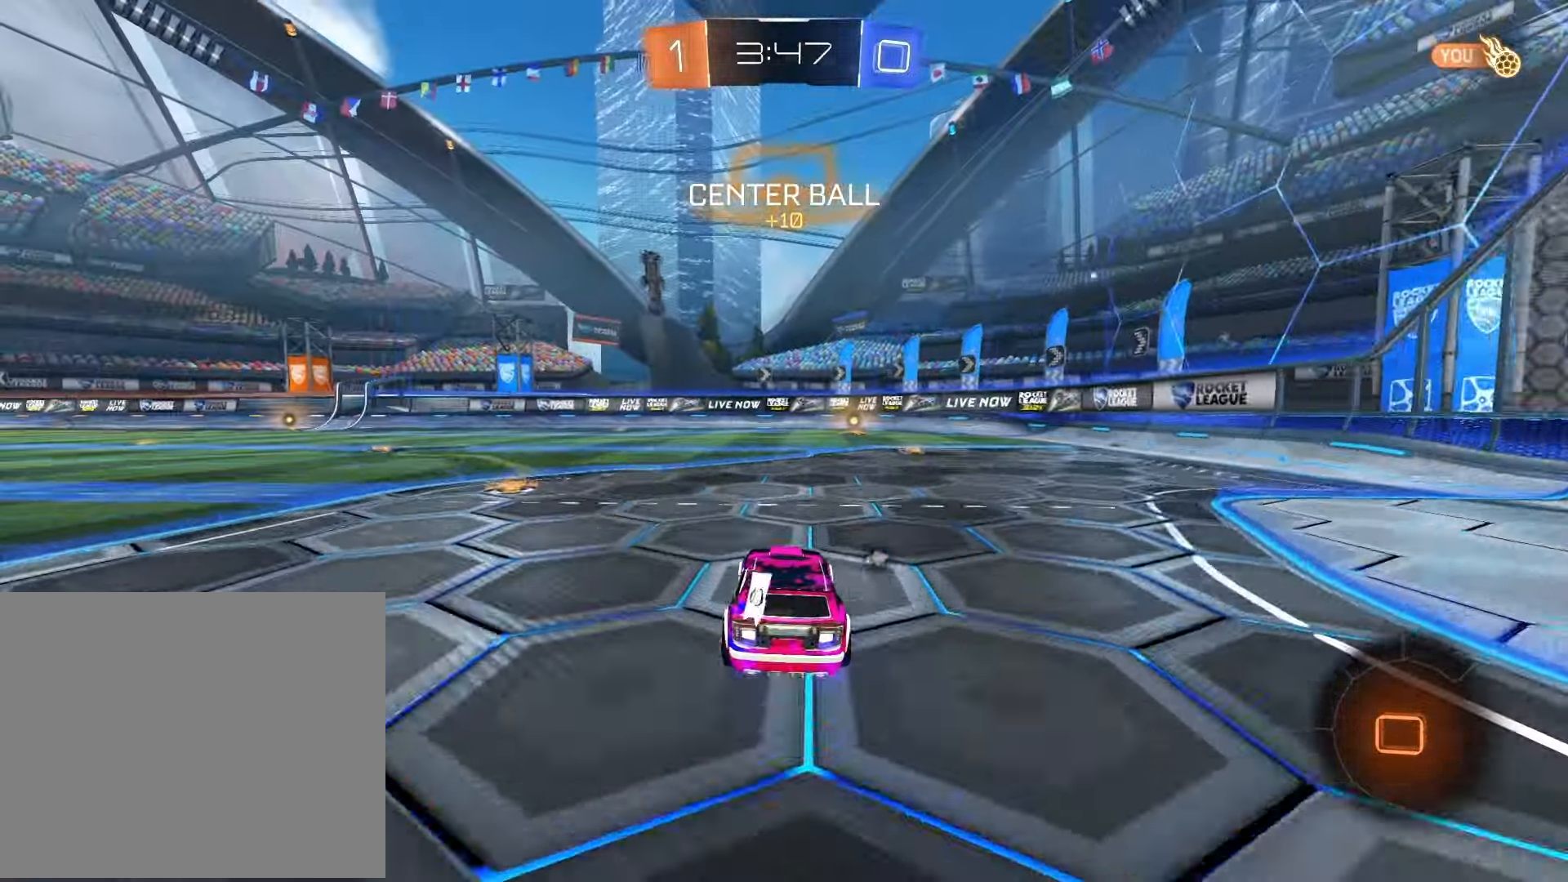
{"buttons": ["R1", "R2"], "left_stick": "left", "right_stick": "center", "events": [[150, "left_stick", "right"], [417, "left_stick", "left"]]}
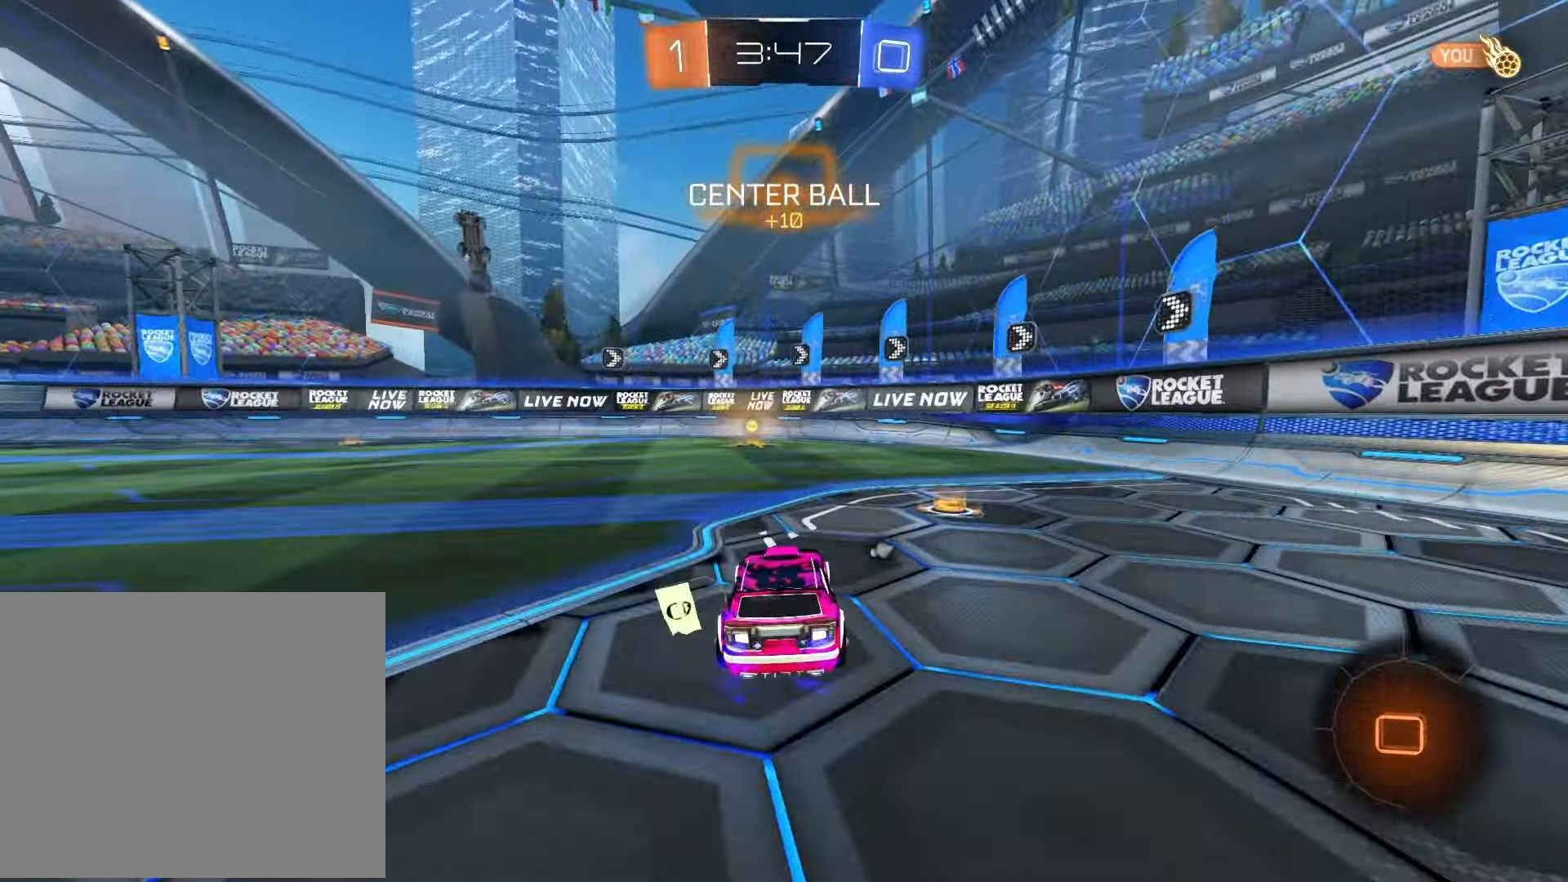
{"buttons": ["R1", "R2"], "left_stick": "left", "right_stick": "center", "events": [[350, "TRIANGLE", "down"], [483, "TRIANGLE", "up"]]}
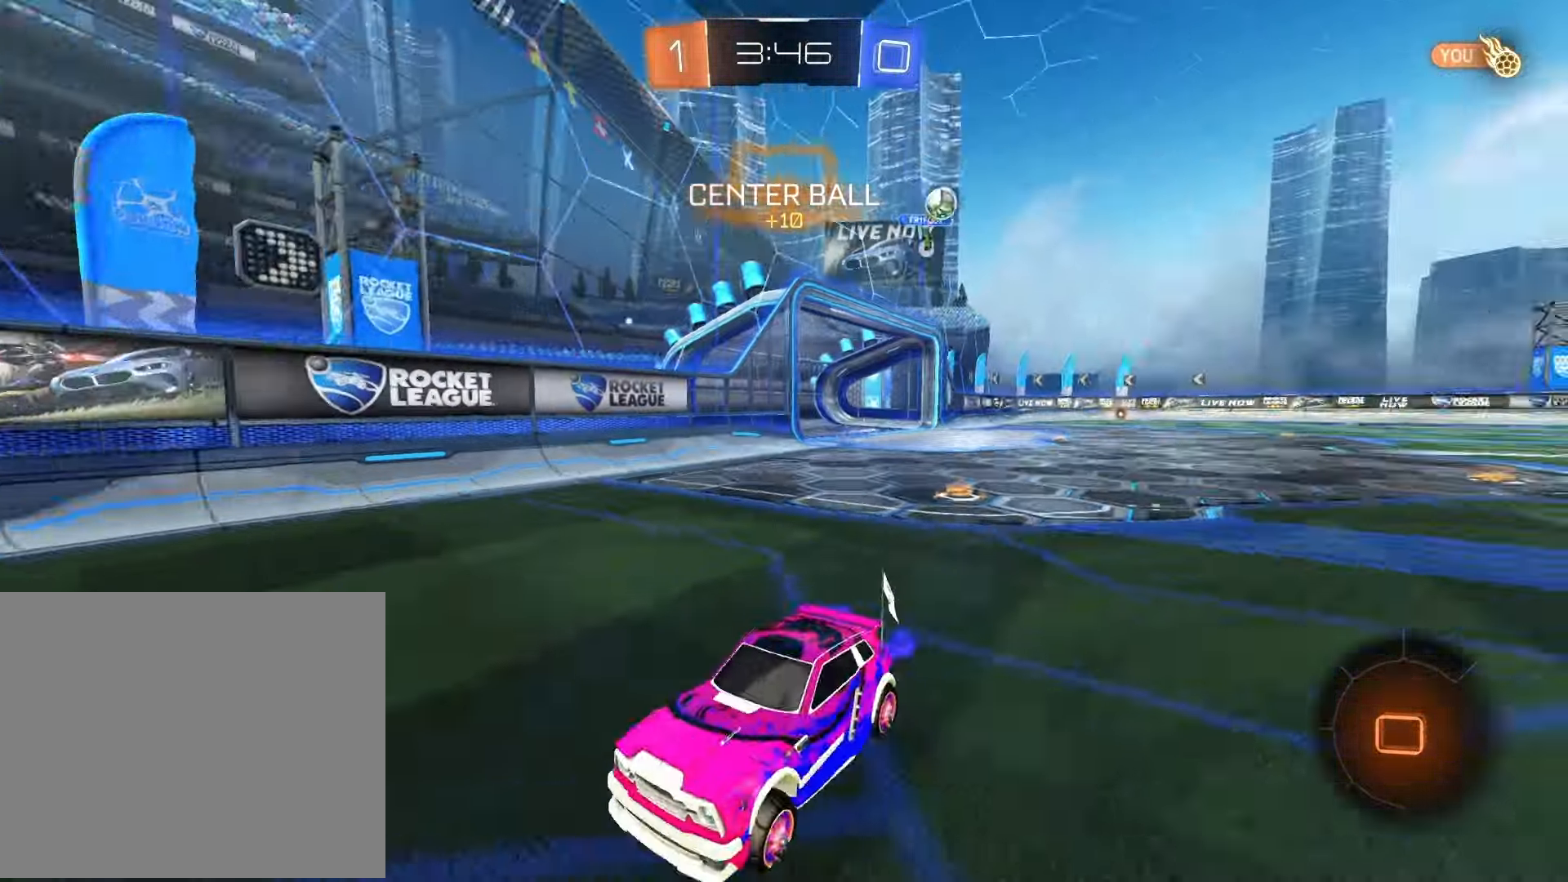
{"buttons": ["R2"], "left_stick": "center", "right_stick": "center", "events": [[50, "R1", "up"], [267, "SQUARE", "down"], [367, "SQUARE", "up"], [500, "left_stick", "center"]]}
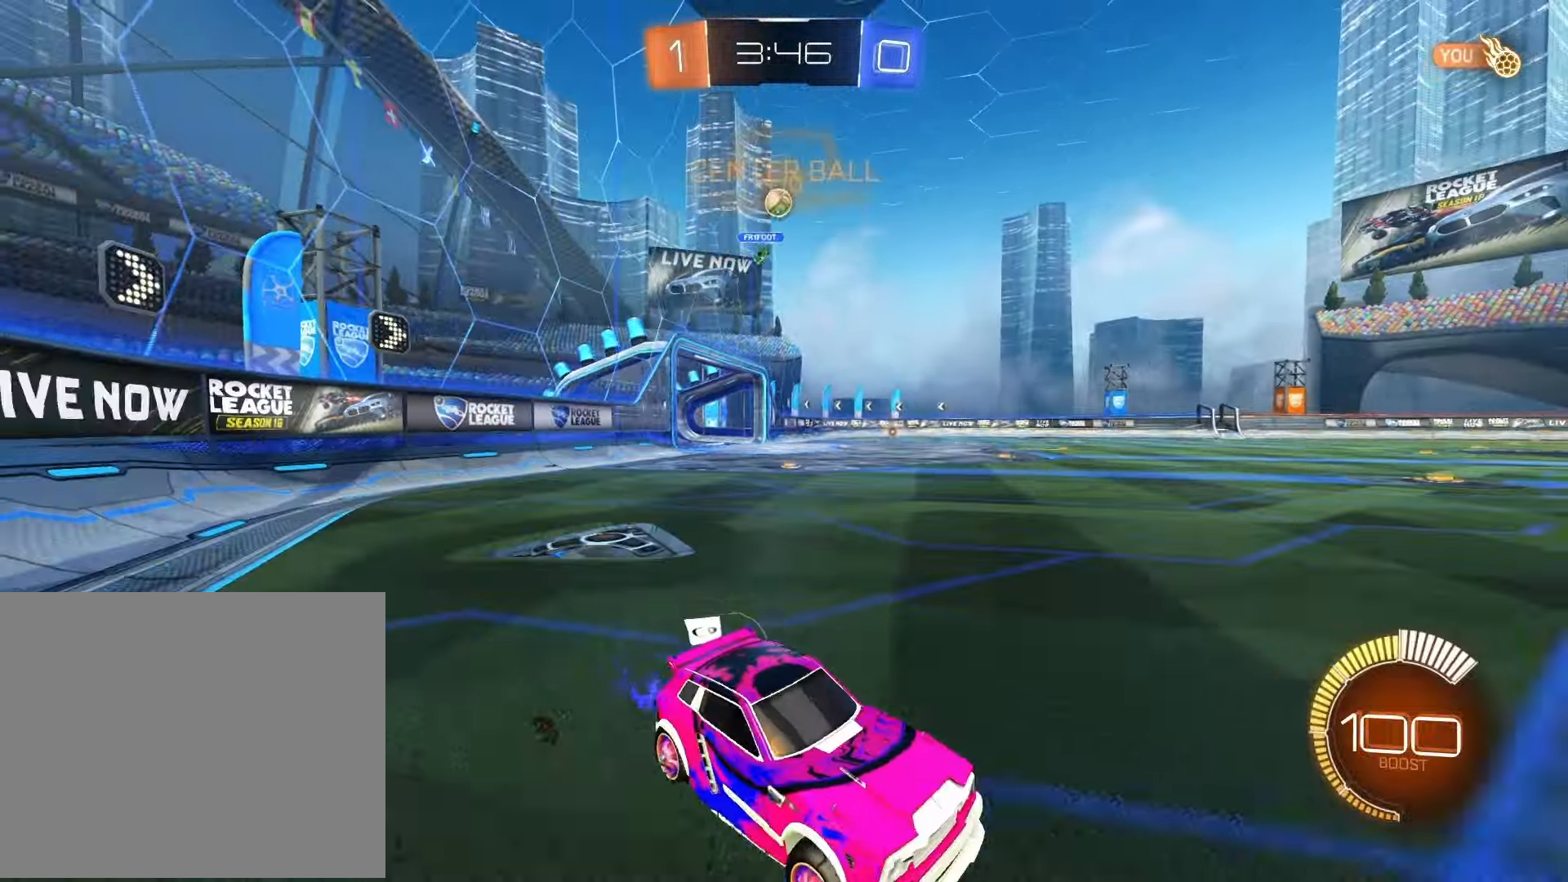
{"buttons": ["R2"], "left_stick": "center", "right_stick": "center", "events": []}
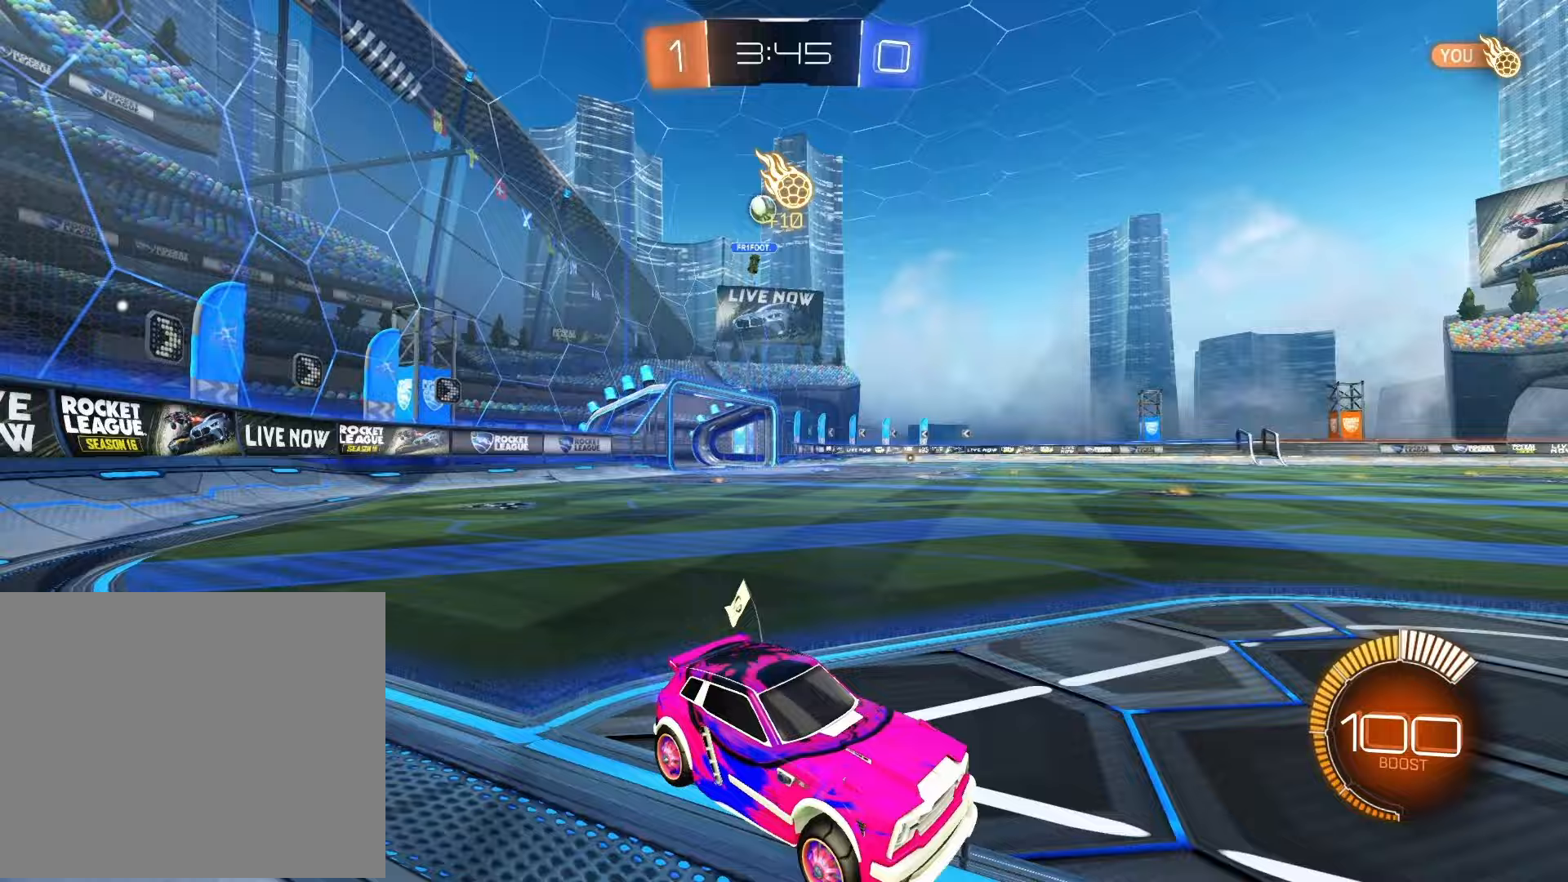
{"buttons": ["SQUARE", "R2"], "left_stick": "down-left", "right_stick": "center", "events": [[117, "left_stick", "left"], [133, "SQUARE", "down"], [417, "left_stick", "down-left"]]}
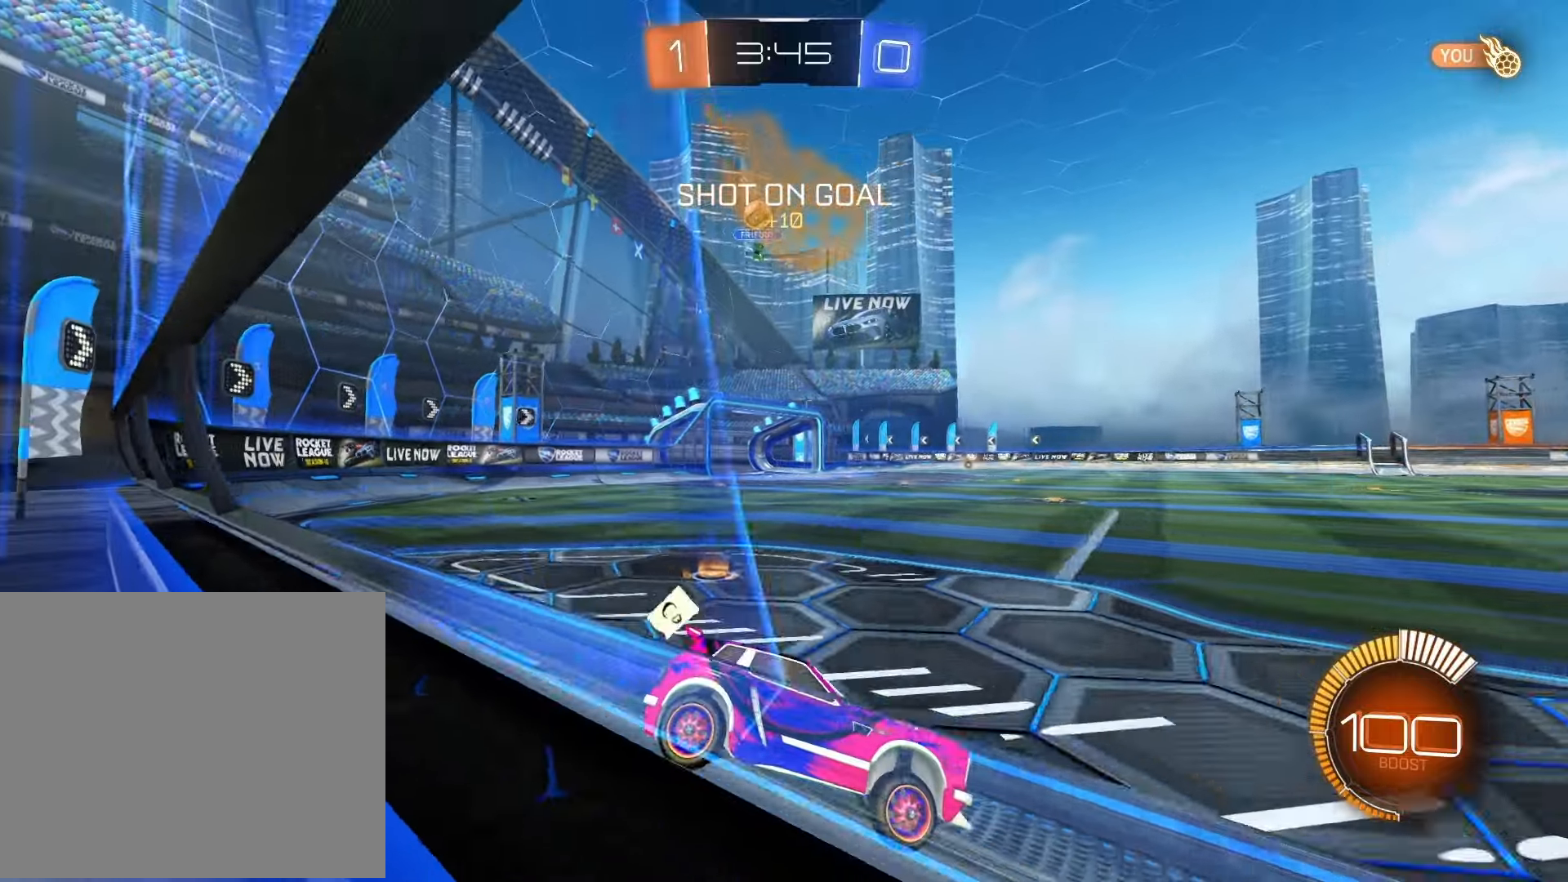
{"buttons": ["L2"], "left_stick": "right", "right_stick": "center", "events": [[367, "L2", "down"], [383, "R2", "up"], [383, "left_stick", "right"], [417, "SQUARE", "up"]]}
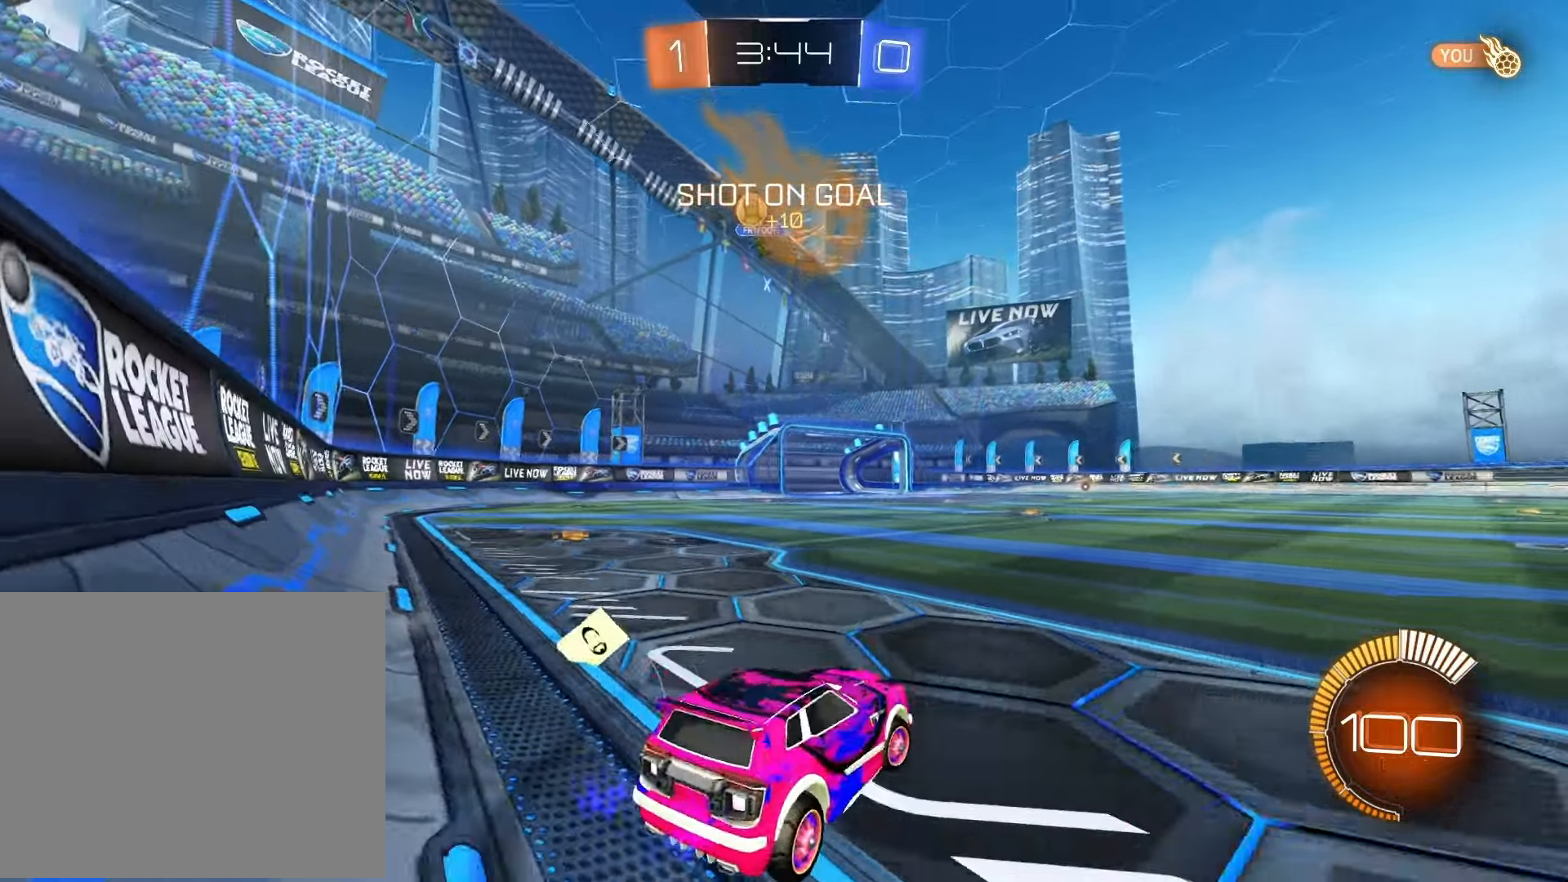
{"buttons": ["L2"], "left_stick": "right", "right_stick": "center", "events": []}
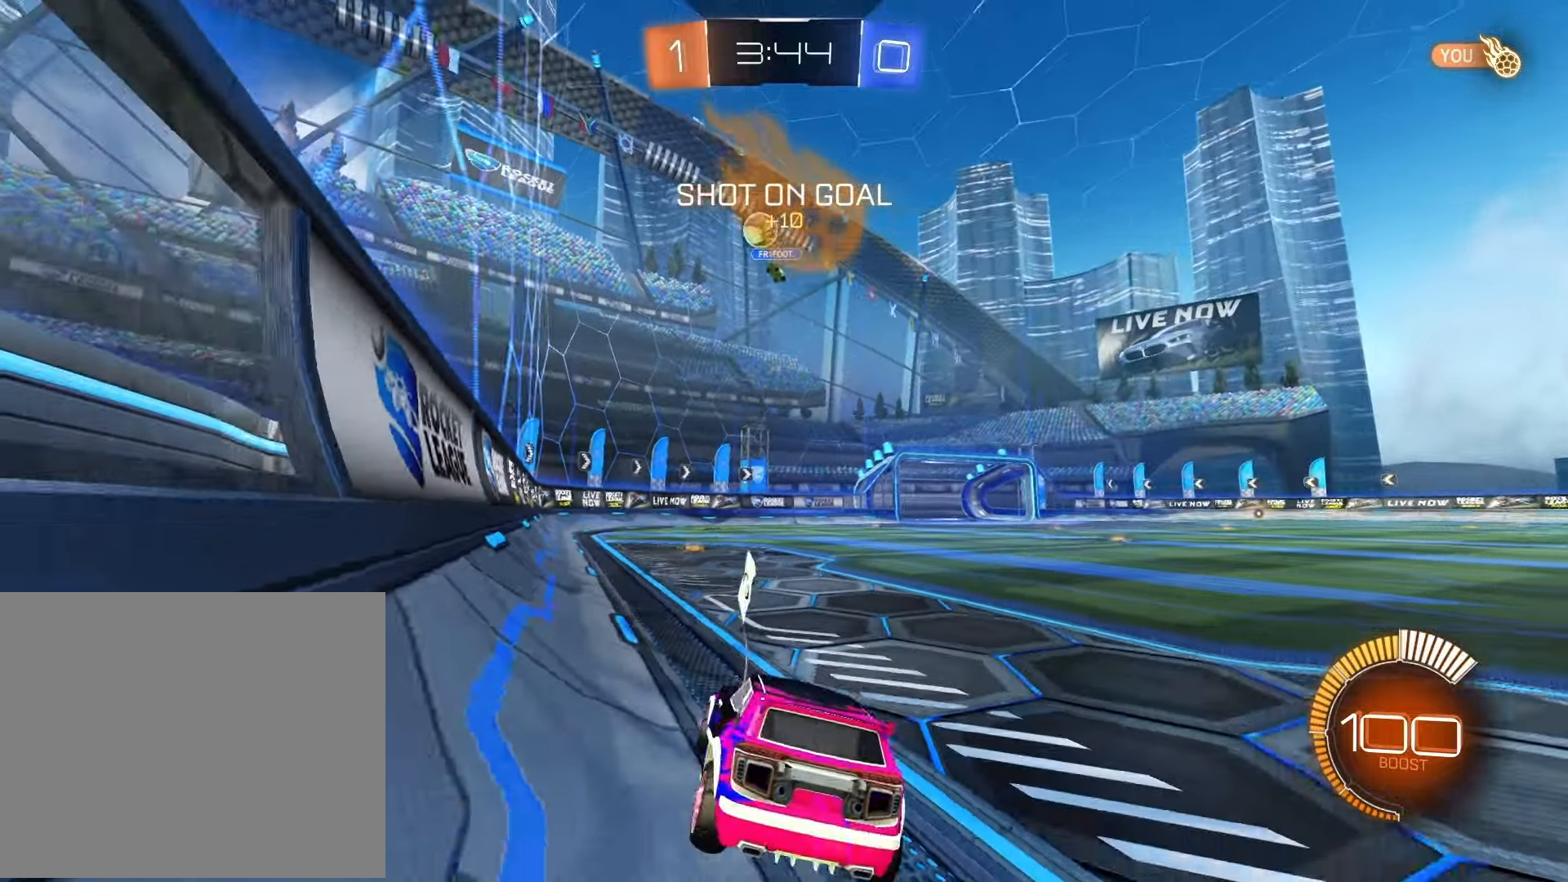
{"buttons": ["R2"], "left_stick": "right", "right_stick": "center", "events": [[33, "left_stick", "center"], [117, "left_stick", "left"], [383, "left_stick", "center"], [417, "L2", "up"], [417, "R2", "down"], [450, "left_stick", "right"]]}
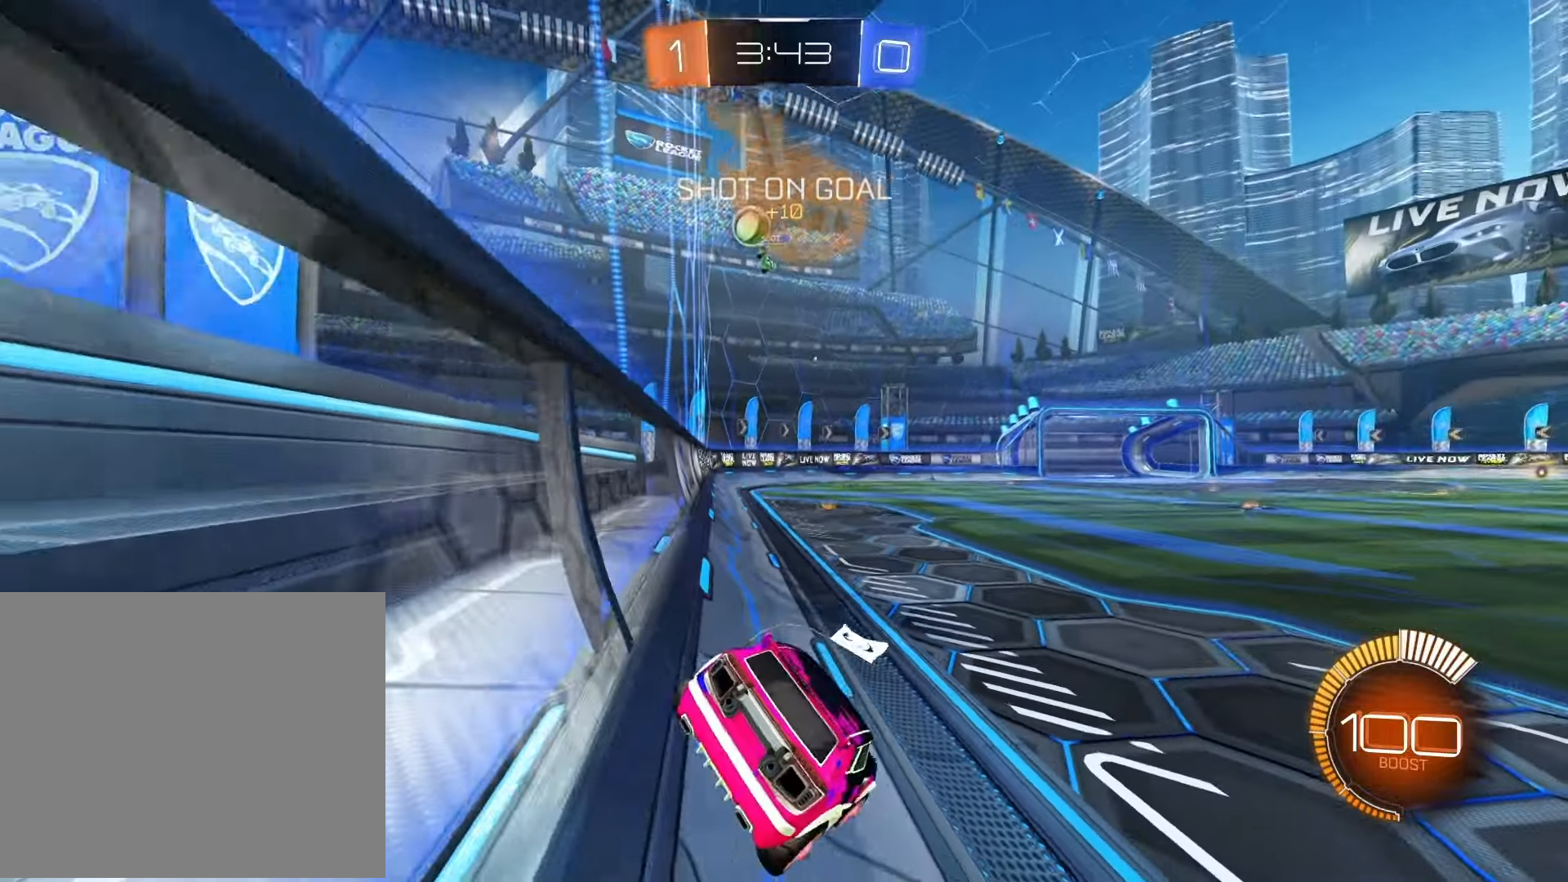
{"buttons": ["R1", "R2"], "left_stick": "right", "right_stick": "center", "events": [[350, "R1", "down"]]}
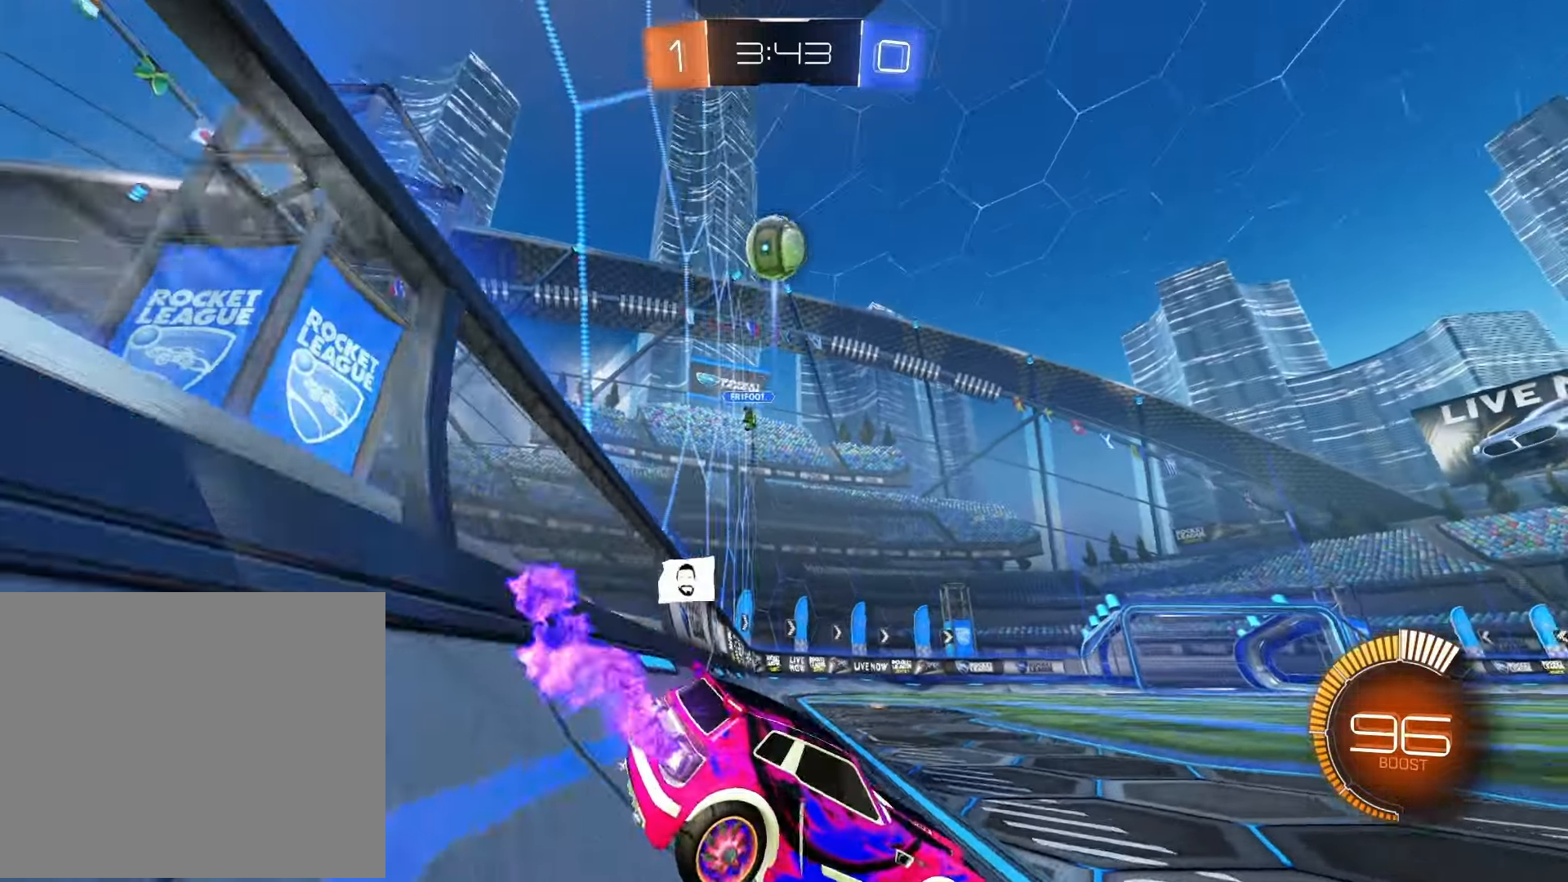
{"buttons": ["R1", "R2"], "left_stick": "right", "right_stick": "center", "events": []}
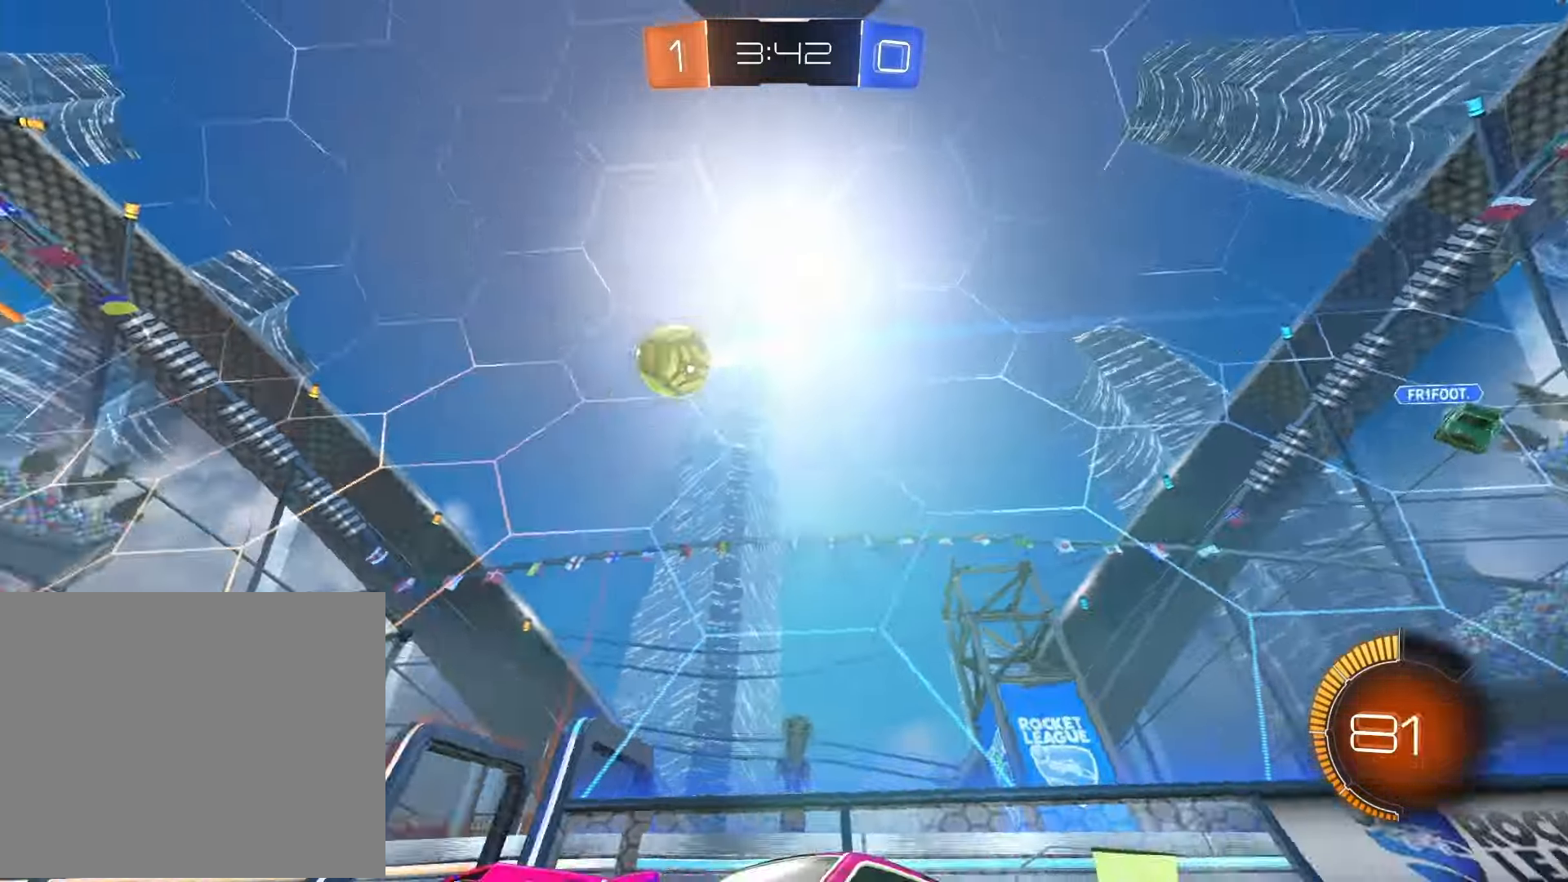
{"buttons": ["R1", "R2"], "left_stick": "right", "right_stick": "center", "events": []}
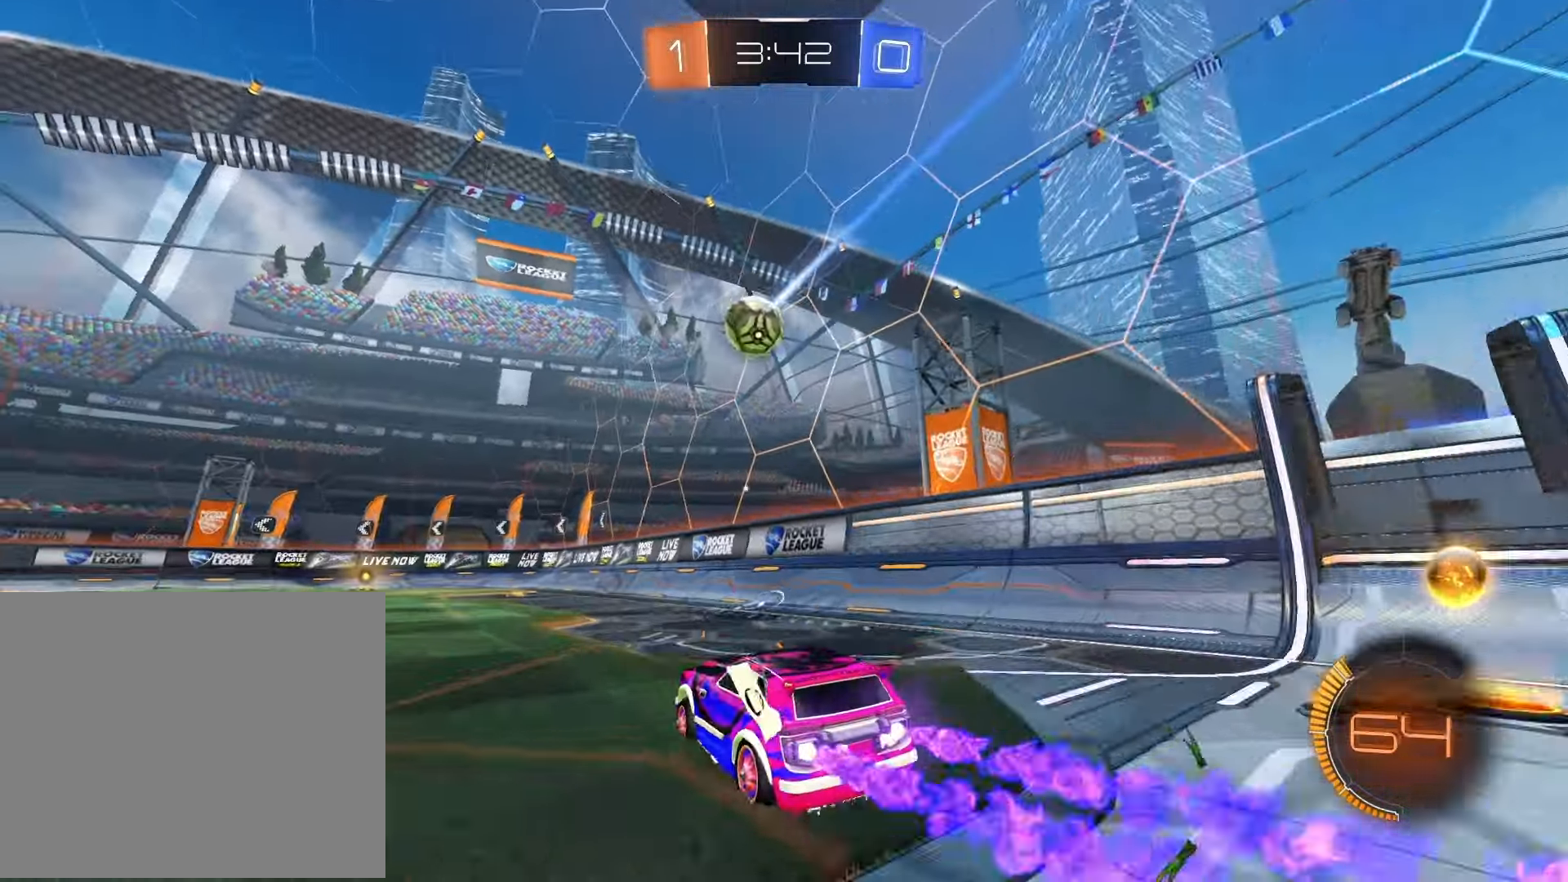
{"buttons": ["R1", "R2"], "left_stick": "right", "right_stick": "center", "events": []}
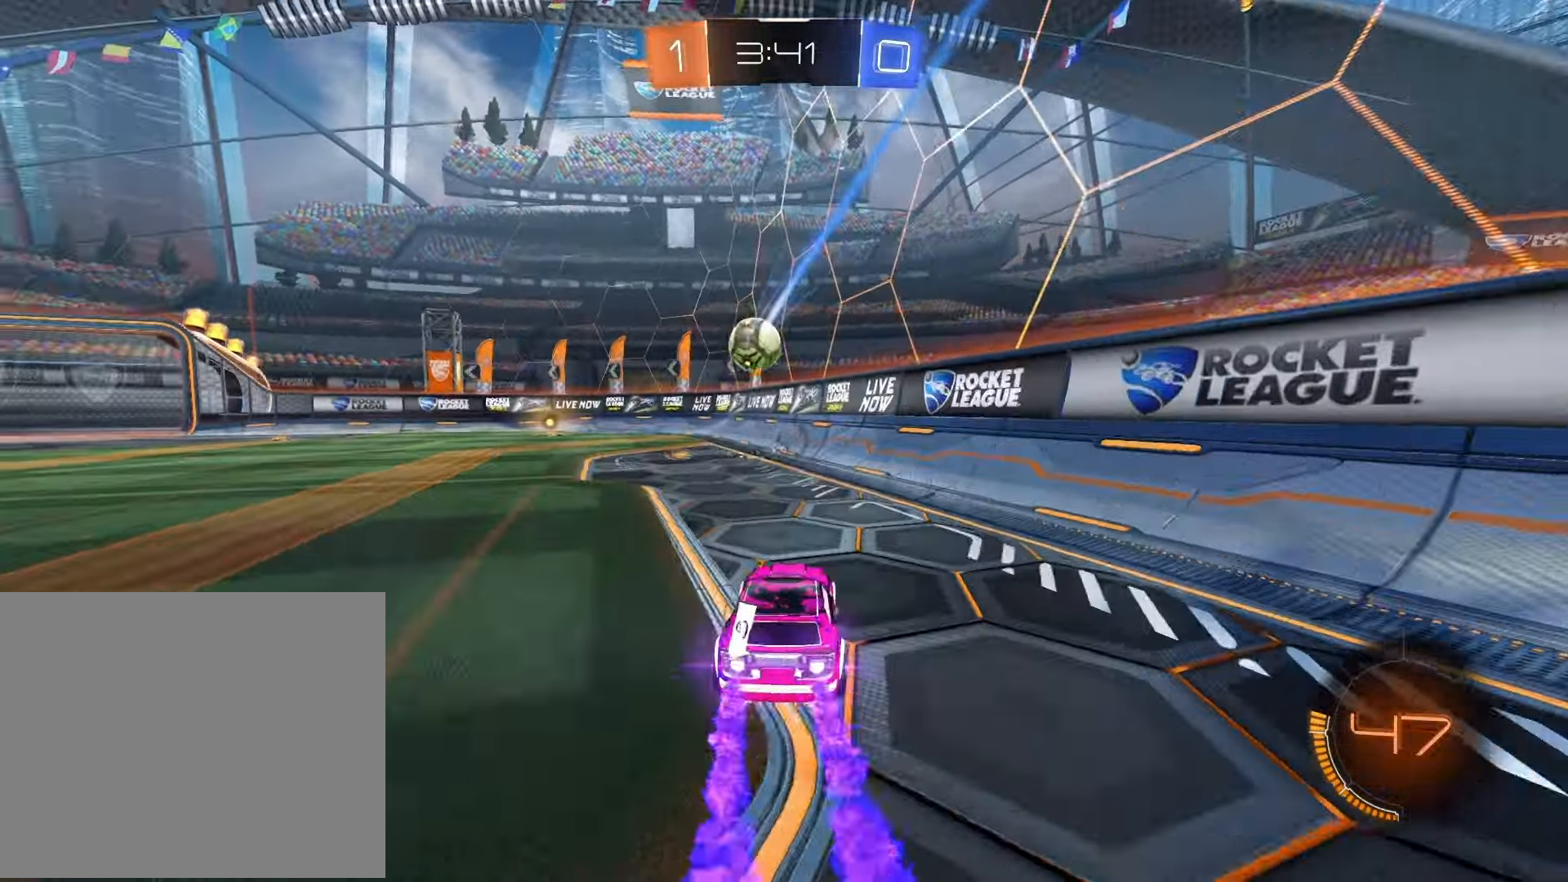
{"buttons": ["R2"], "left_stick": "center", "right_stick": "center", "events": [[67, "R1", "up"], [233, "left_stick", "left"], [383, "left_stick", "center"]]}
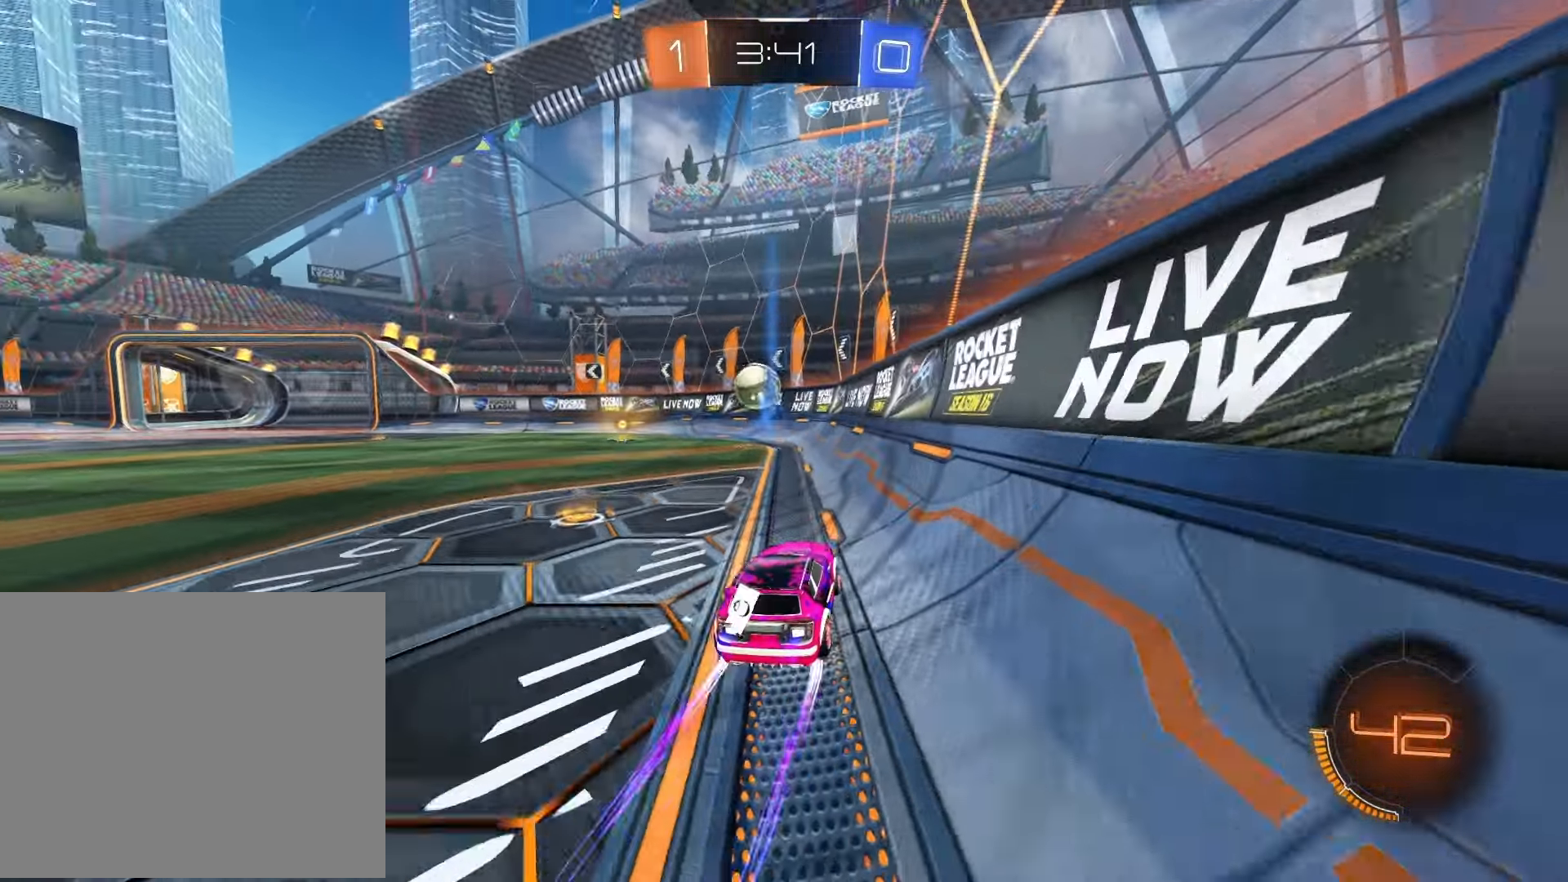
{"buttons": ["R2"], "left_stick": "left", "right_stick": "center", "events": [[83, "left_stick", "left"]]}
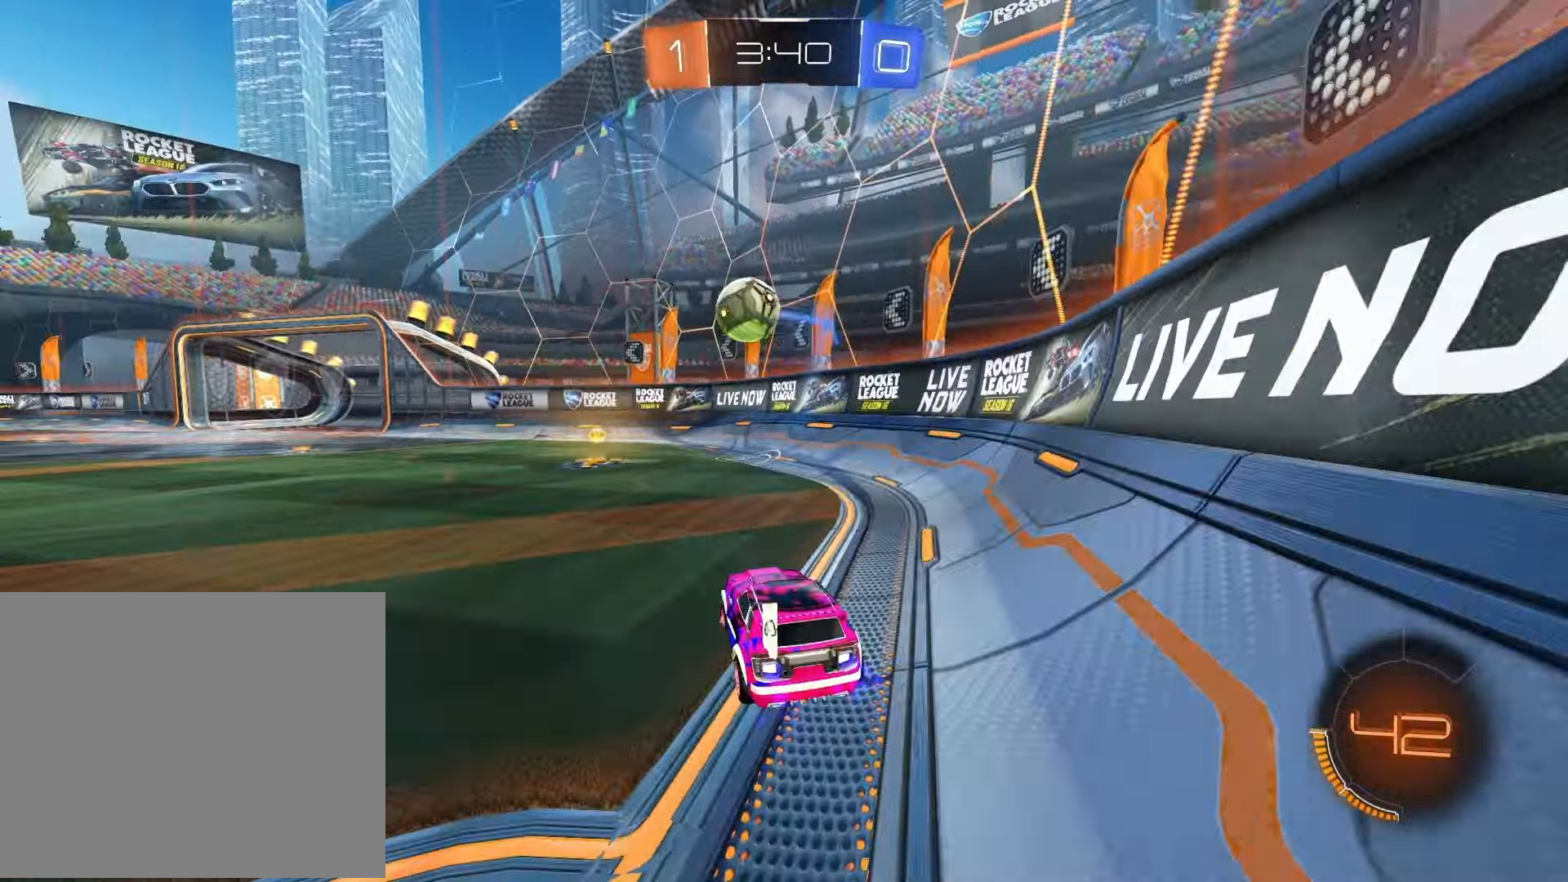
{"buttons": ["R2"], "left_stick": "left", "right_stick": "center", "events": [[300, "R2", "up"], [500, "R2", "down"]]}
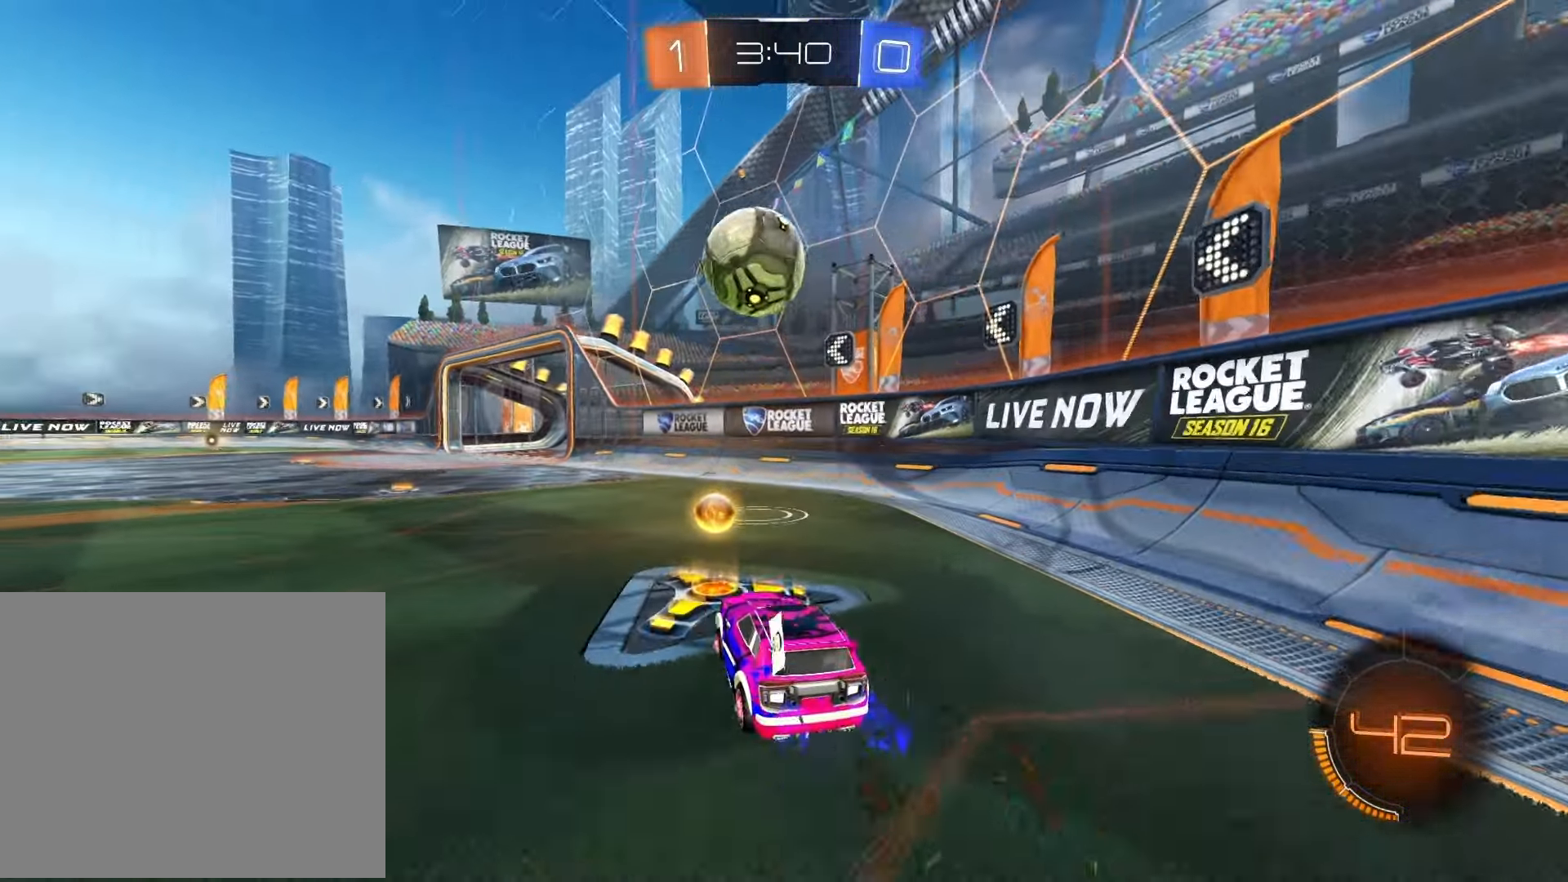
{"buttons": ["CROSS", "R1", "R2"], "left_stick": "up-left", "right_stick": "center", "events": [[117, "R1", "down"], [150, "CROSS", "down"], [183, "left_stick", "down"], [400, "CROSS", "up"], [433, "left_stick", "left"], [500, "CROSS", "down"], [500, "left_stick", "up-left"]]}
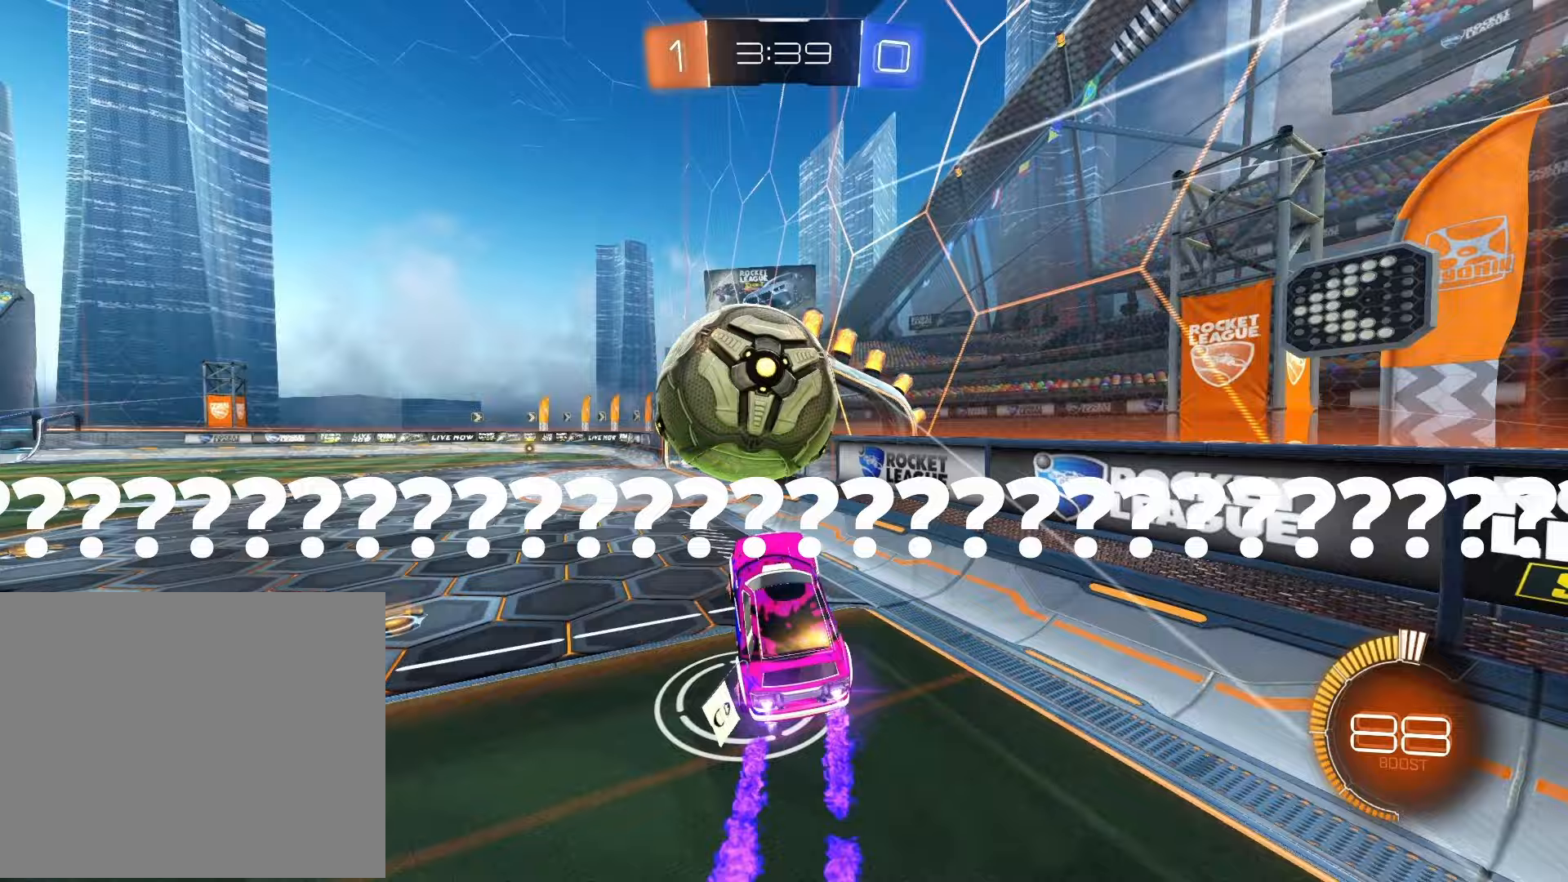
{"buttons": ["R2"], "left_stick": "up-left", "right_stick": "center", "events": [[167, "CROSS", "up"], [183, "R1", "up"]]}
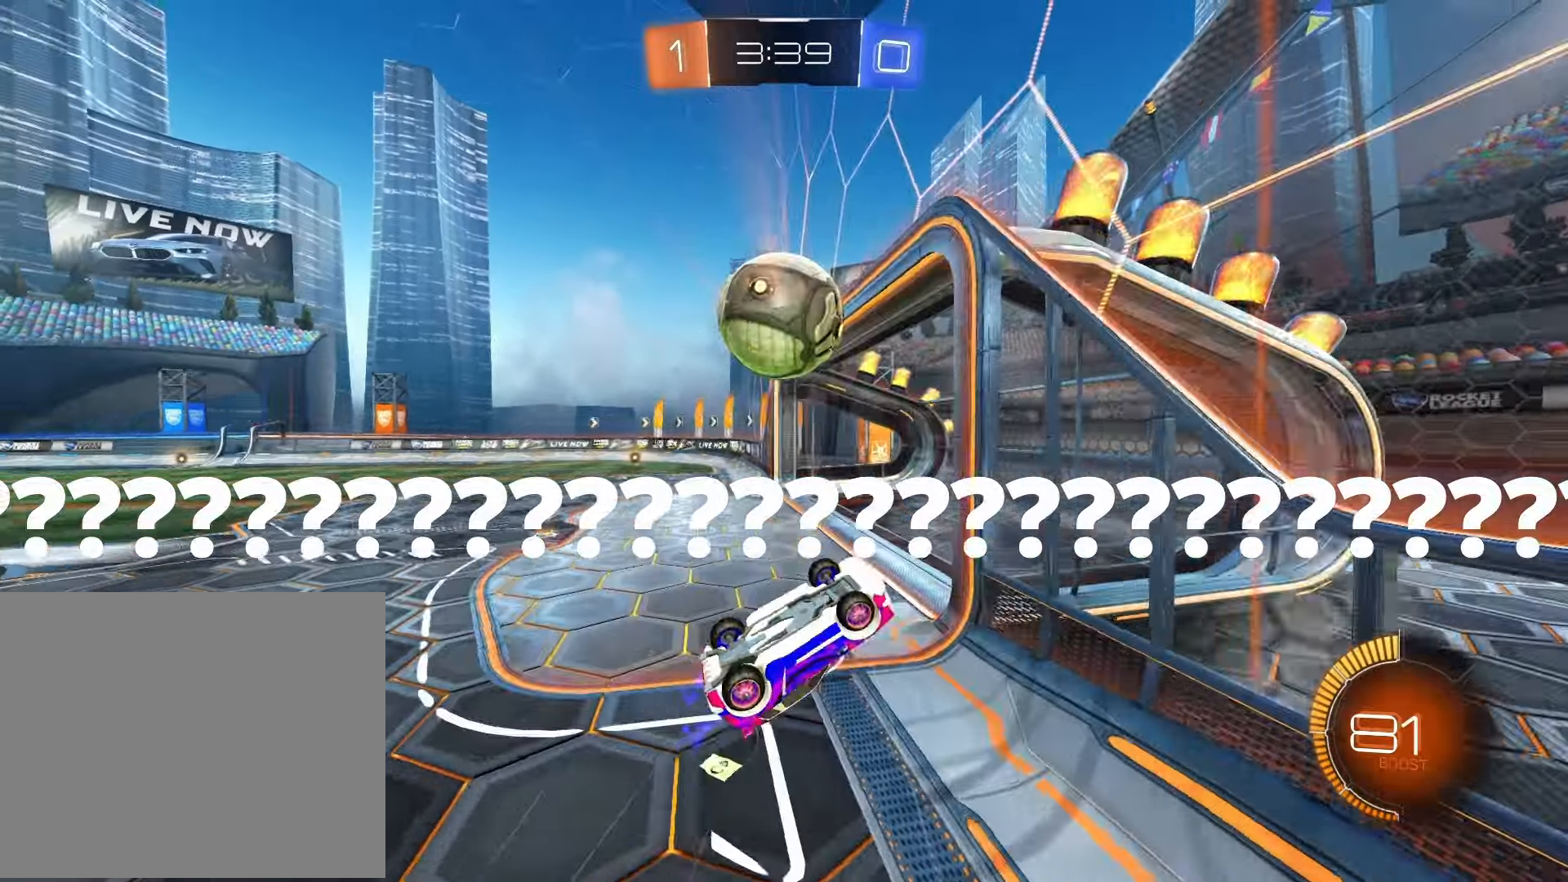
{"buttons": [], "left_stick": "center", "right_stick": "center", "events": [[83, "R2", "up"], [100, "left_stick", "center"], [250, "left_stick", "up"], [433, "left_stick", "center"]]}
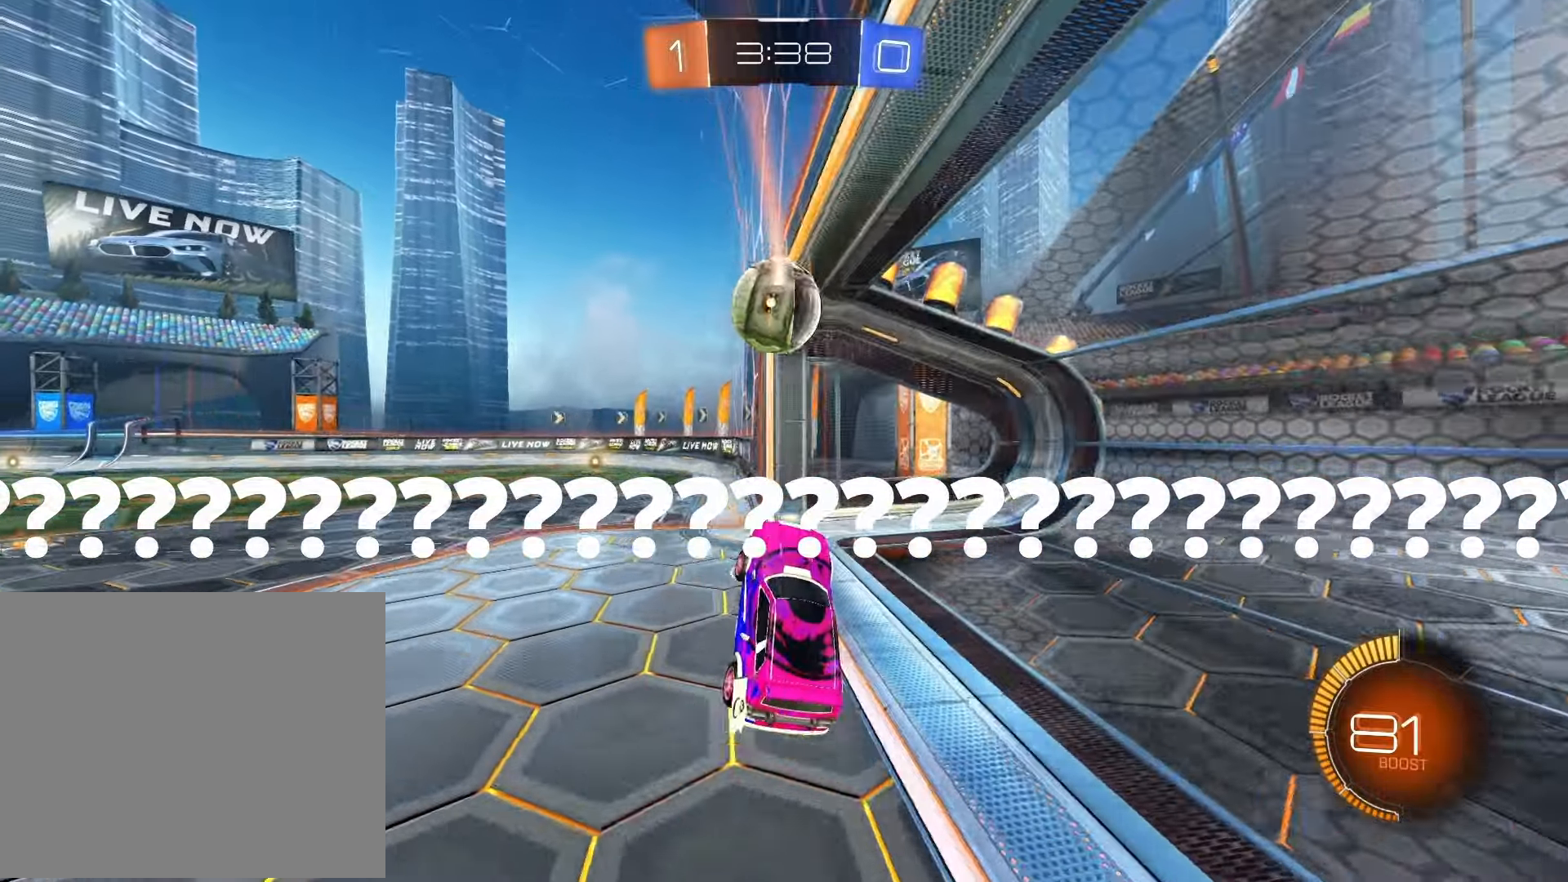
{"buttons": ["L2"], "left_stick": "right", "right_stick": "center", "events": [[150, "left_stick", "right"], [317, "L2", "down"]]}